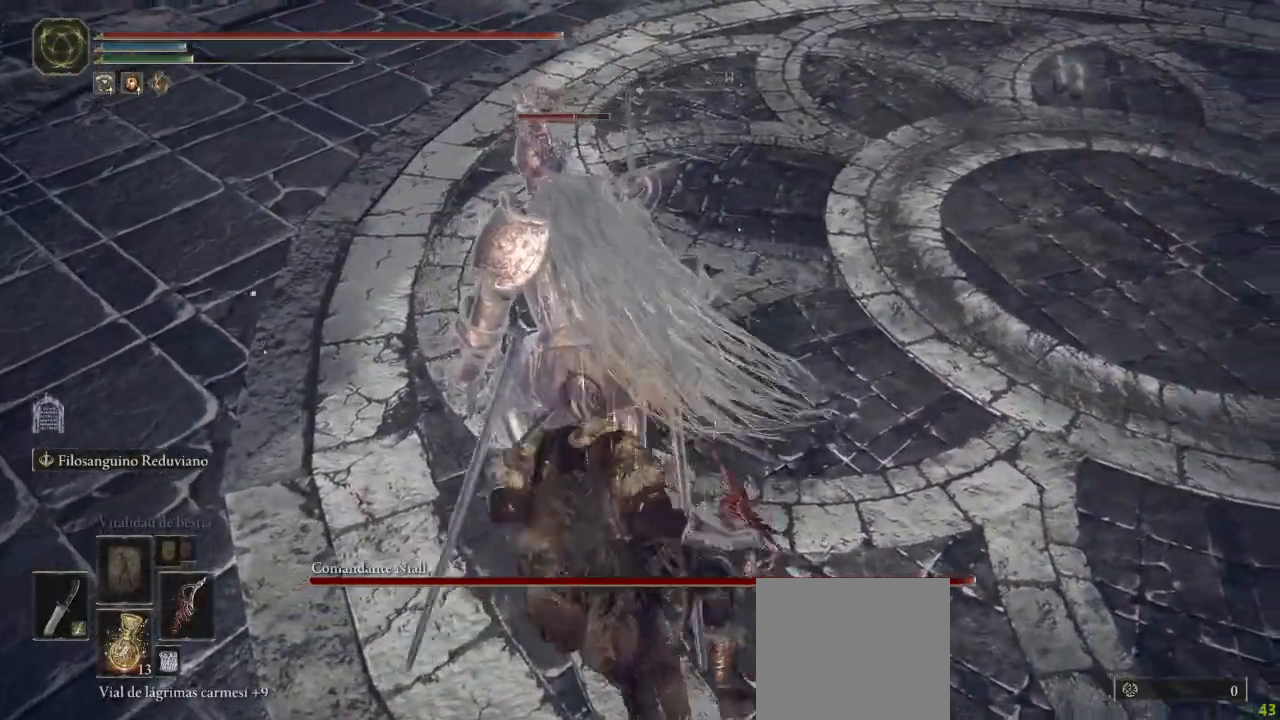
Gameplay with a controller (Xbox layout); each line is a JSON object with the inputs held at the frame after it (dt_ms = milliseconds from this image to that frame). "button_events" lists button changes between this image and that frame as [ms after this image, input, new state], when the widget could be followed in between (sticks are given only as held states). Not read: SHARE.
{"dt_ms": 500, "buttons": [], "left_stick": "center", "right_stick": "center", "button_events": []}
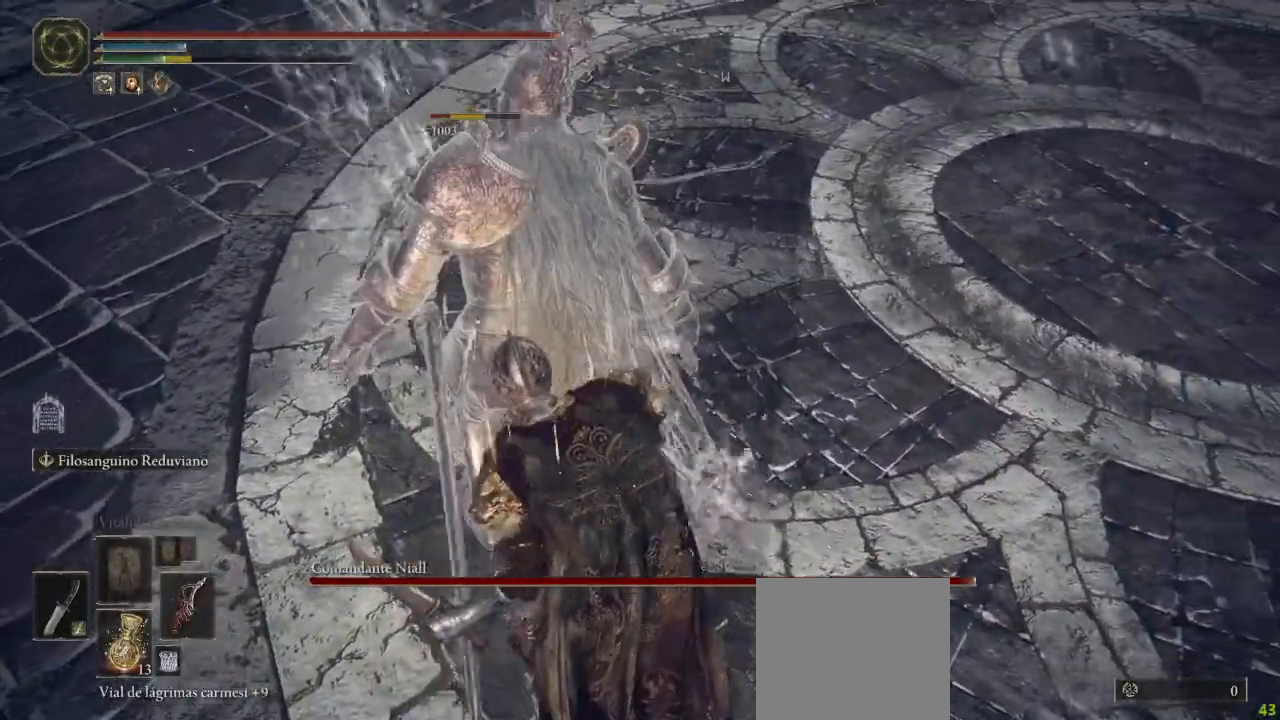
{"dt_ms": 500, "buttons": [], "left_stick": "center", "right_stick": "center", "button_events": []}
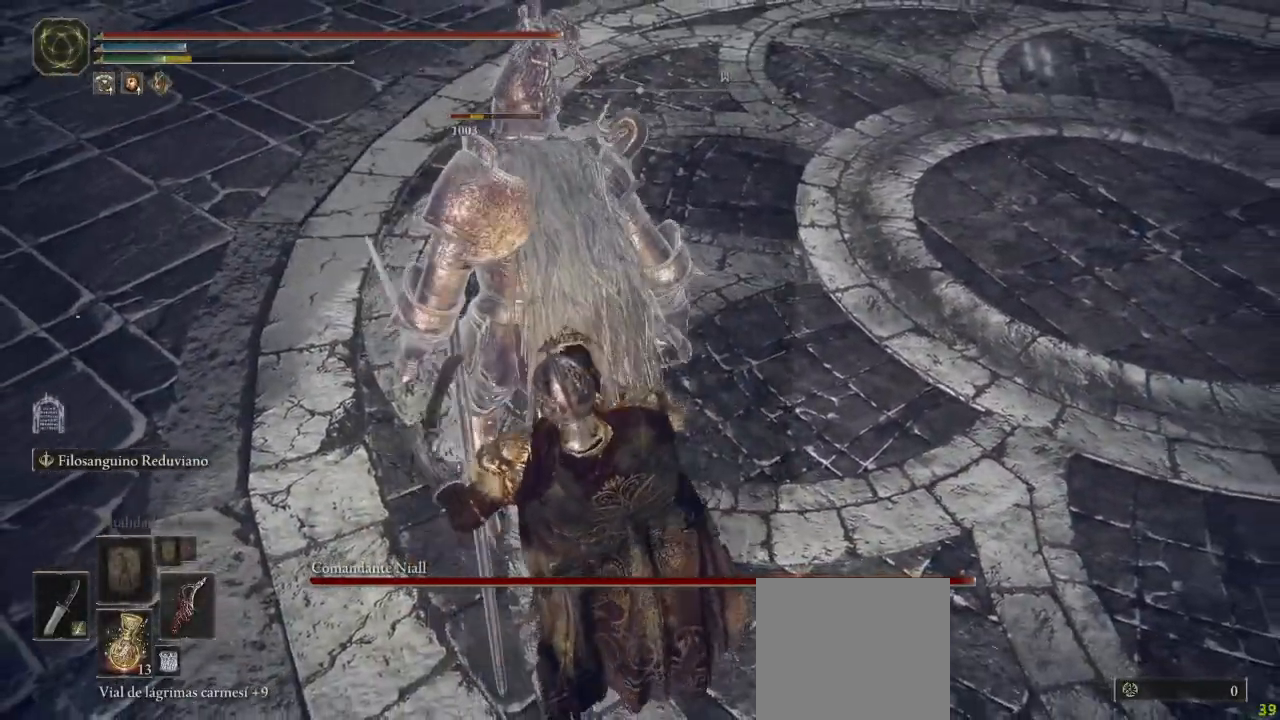
{"dt_ms": 1000, "buttons": [], "left_stick": "up-right", "right_stick": "center", "button_events": []}
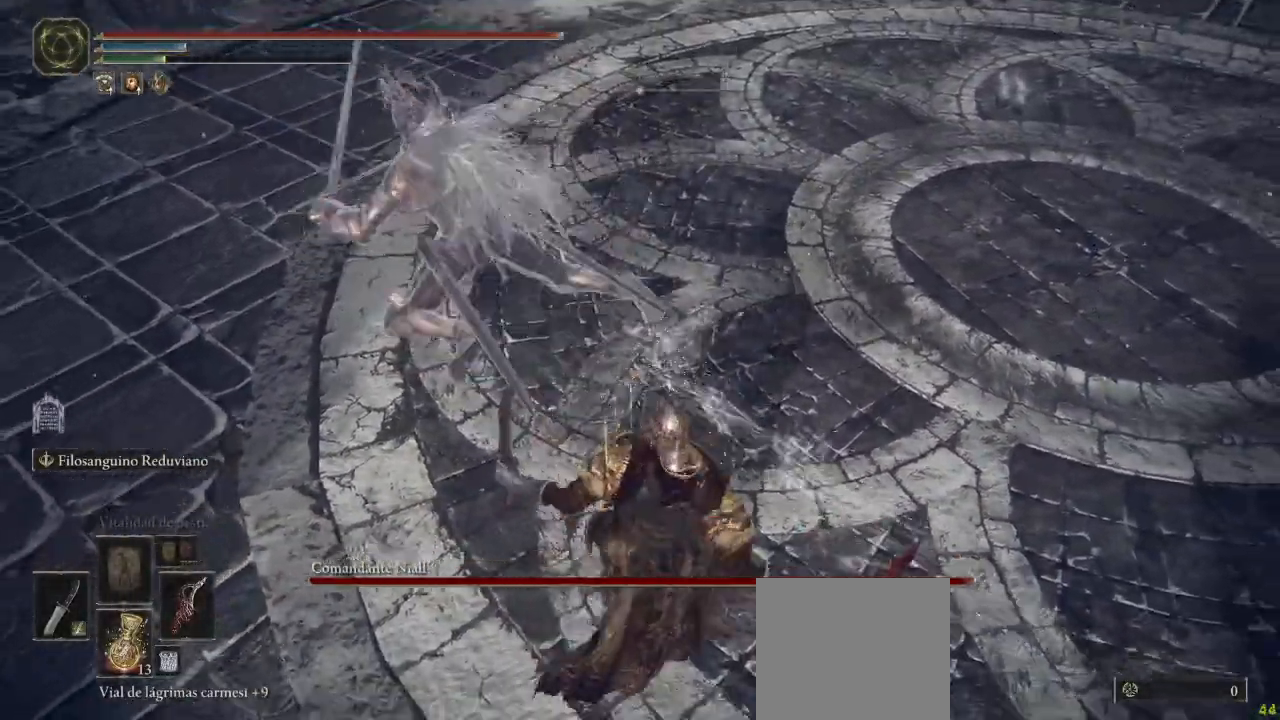
{"dt_ms": 500, "buttons": [], "left_stick": "up-right", "right_stick": "center", "button_events": [[33, "R3", "down"], [167, "R3", "up"]]}
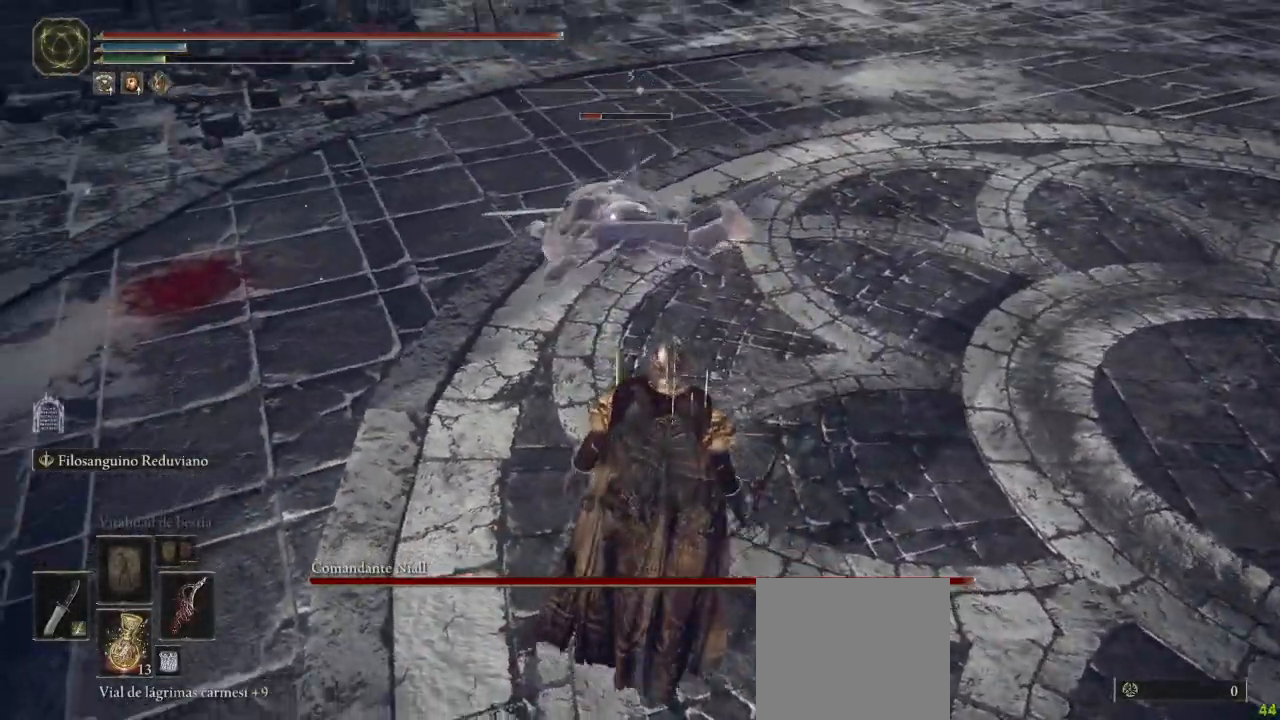
{"dt_ms": 500, "buttons": [], "left_stick": "up-right", "right_stick": "center", "button_events": []}
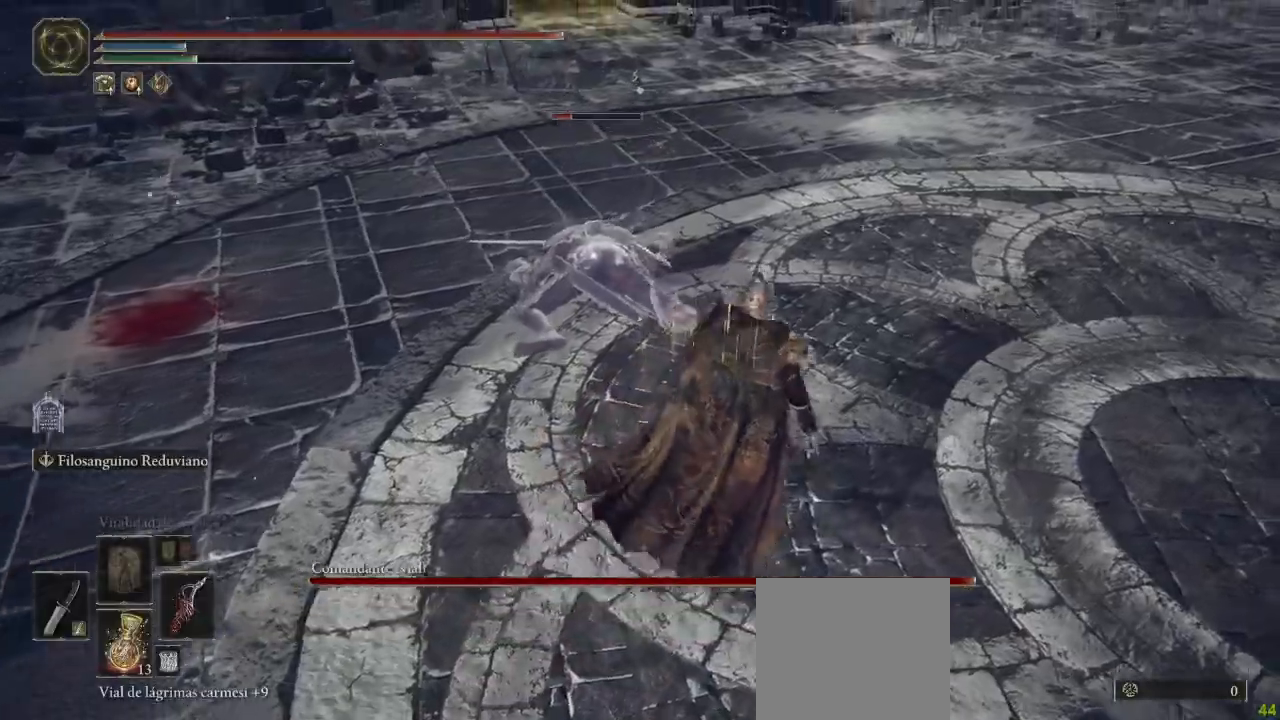
{"dt_ms": 500, "buttons": [], "left_stick": "up", "right_stick": "center", "button_events": []}